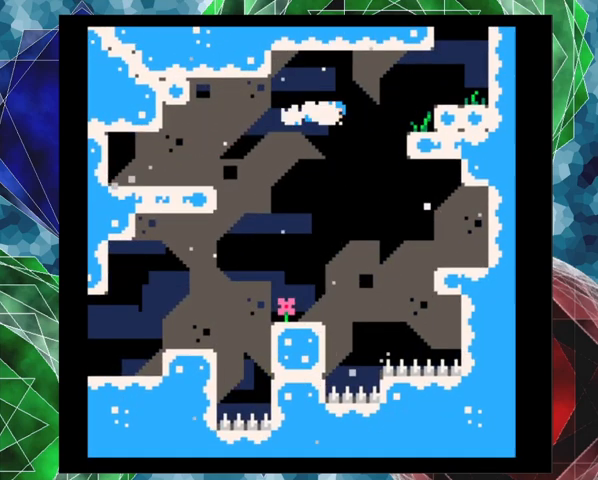
Gameplay with a controller (Nintendo layout); each line is a JSON object with the inputs held at the frame after it. "events" lists button and stick changes between this image and that frame as [ms after this image, input, new state], when the widget could be followed in between. Not read: L3 R3 right_stick.
{"buttons": ["DPAD_RIGHT"], "left_stick": "center", "events": [[400, "B", "up"], [400, "Y", "up"]]}
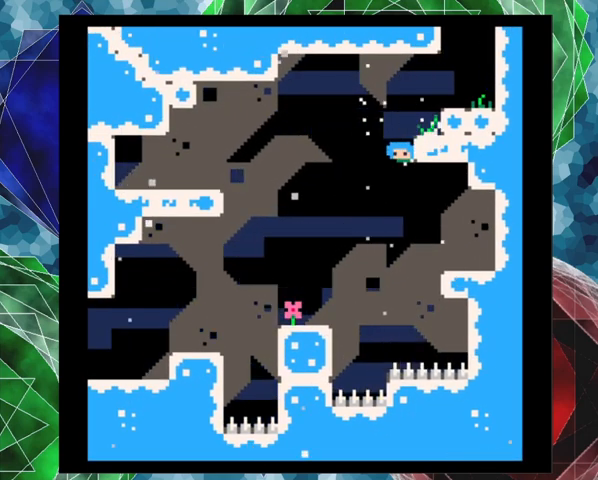
{"buttons": ["DPAD_RIGHT"], "left_stick": "center", "events": []}
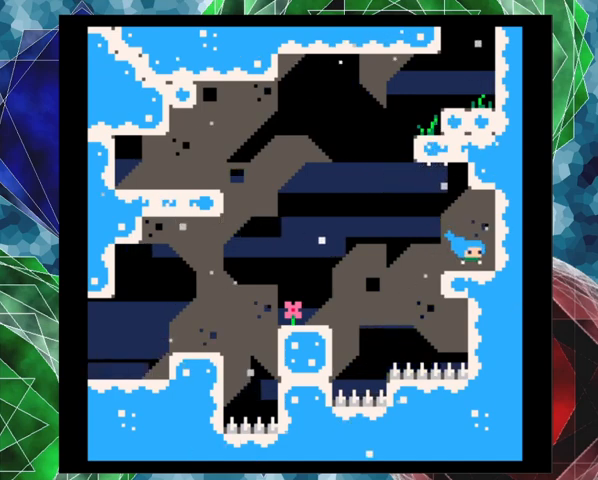
{"buttons": ["DPAD_LEFT"], "left_stick": "center", "events": [[67, "DPAD_RIGHT", "up"], [367, "DPAD_LEFT", "down"]]}
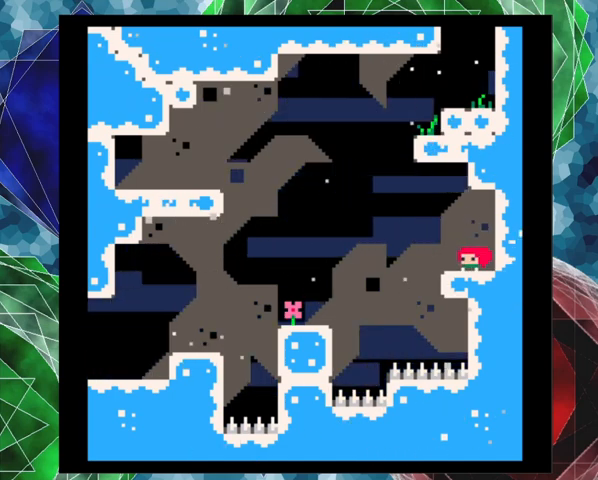
{"buttons": ["B", "Y", "DPAD_UP", "DPAD_LEFT"], "left_stick": "center", "events": [[67, "B", "down"], [400, "DPAD_UP", "down"], [433, "DPAD_LEFT", "up"], [467, "DPAD_LEFT", "down"], [467, "Y", "down"]]}
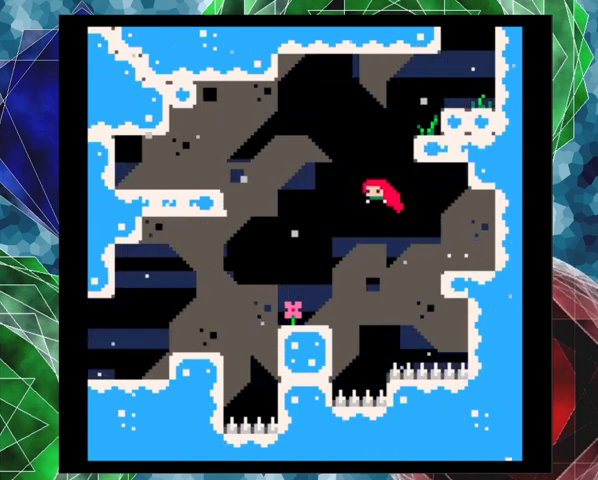
{"buttons": ["B", "Y", "DPAD_RIGHT"], "left_stick": "center", "events": [[267, "DPAD_LEFT", "up"], [400, "DPAD_RIGHT", "down"], [433, "DPAD_UP", "up"]]}
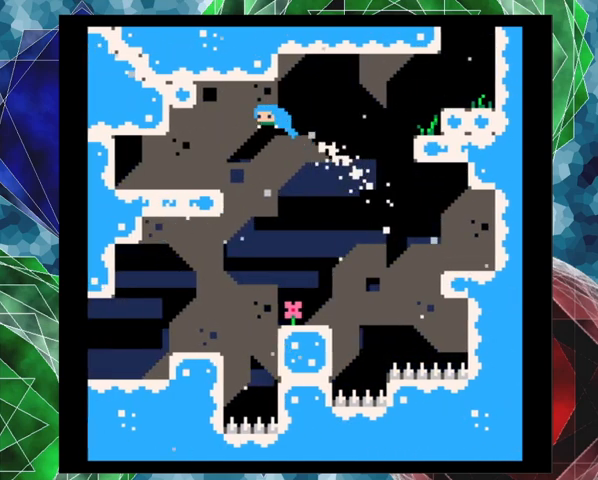
{"buttons": [], "left_stick": "center", "events": [[167, "Y", "up"], [267, "B", "up"], [267, "DPAD_RIGHT", "up"]]}
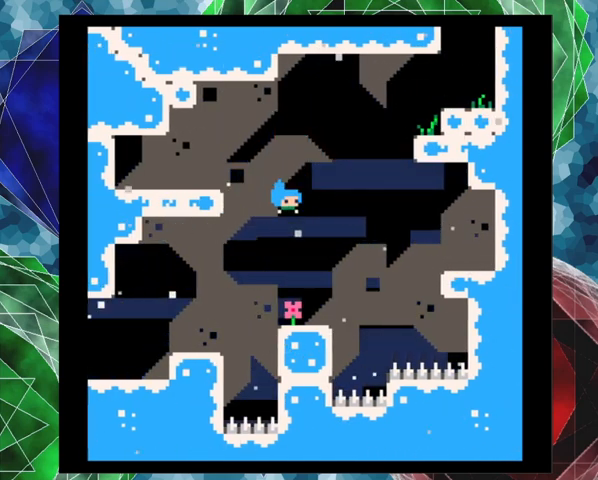
{"buttons": [], "left_stick": "center", "events": []}
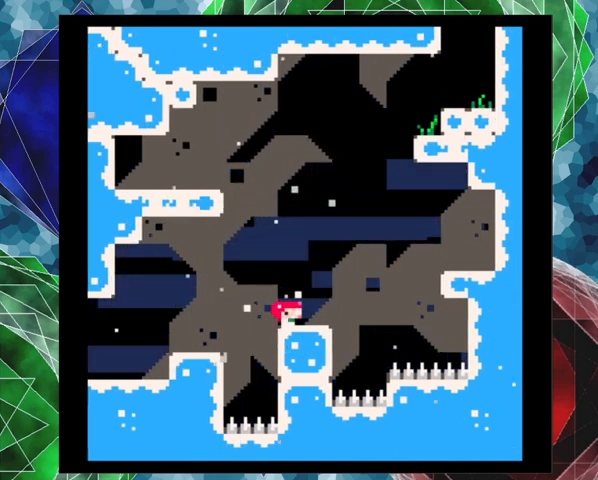
{"buttons": ["B", "DPAD_RIGHT"], "left_stick": "center", "events": [[267, "DPAD_RIGHT", "down"], [333, "B", "down"]]}
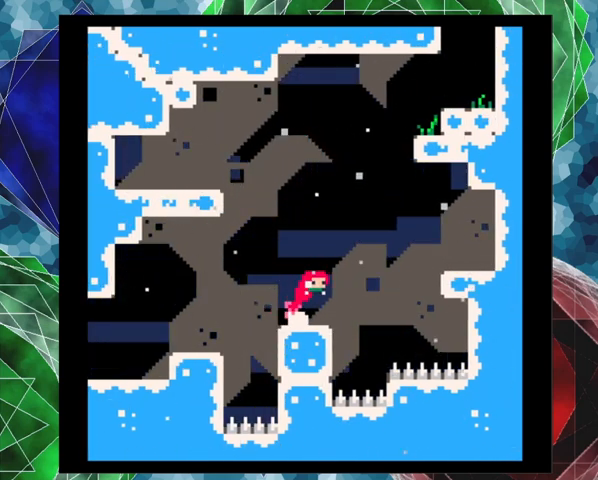
{"buttons": ["B", "Y", "DPAD_UP"], "left_stick": "center", "events": [[167, "DPAD_UP", "down"], [200, "DPAD_RIGHT", "up"], [300, "Y", "down"]]}
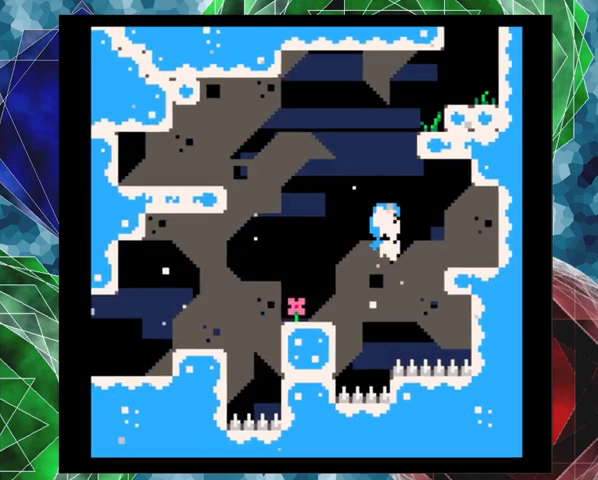
{"buttons": ["DPAD_RIGHT"], "left_stick": "center", "events": [[200, "DPAD_RIGHT", "down"], [300, "DPAD_UP", "up"], [367, "Y", "up"], [467, "B", "up"]]}
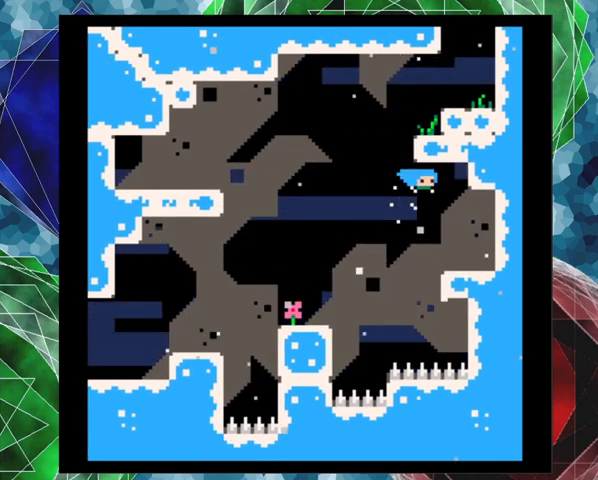
{"buttons": [], "left_stick": "center", "events": [[367, "DPAD_RIGHT", "up"]]}
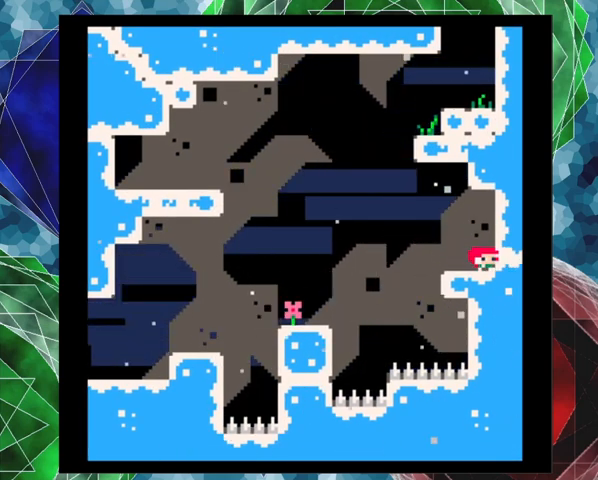
{"buttons": ["B", "DPAD_LEFT"], "left_stick": "center", "events": [[167, "DPAD_LEFT", "down"], [333, "B", "down"]]}
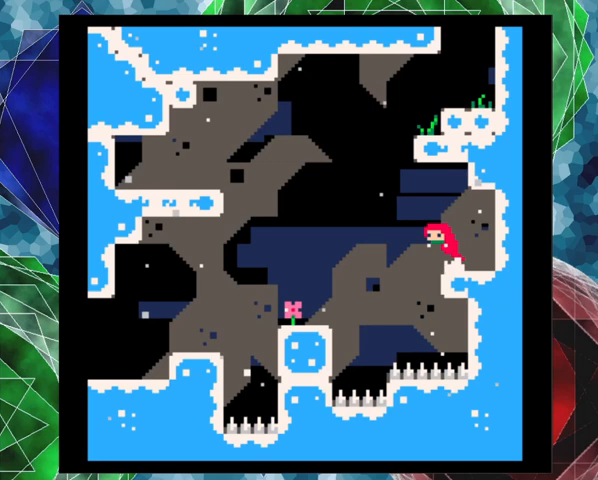
{"buttons": ["B", "Y", "DPAD_UP"], "left_stick": "center", "events": [[133, "DPAD_UP", "down"], [200, "DPAD_LEFT", "up"], [233, "Y", "down"]]}
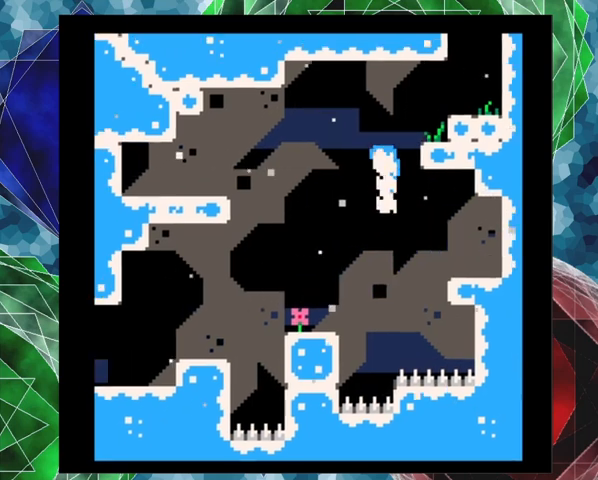
{"buttons": ["DPAD_RIGHT"], "left_stick": "center", "events": [[133, "DPAD_RIGHT", "down"], [167, "DPAD_UP", "up"], [233, "Y", "up"], [267, "B", "up"]]}
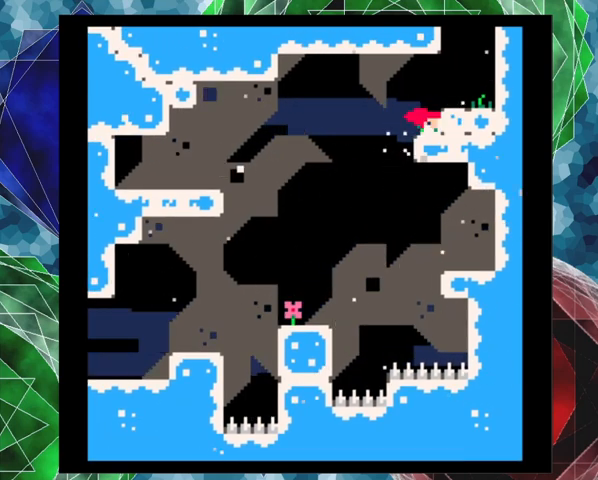
{"buttons": [], "left_stick": "center", "events": [[167, "B", "down"], [333, "B", "up"], [500, "DPAD_RIGHT", "up"]]}
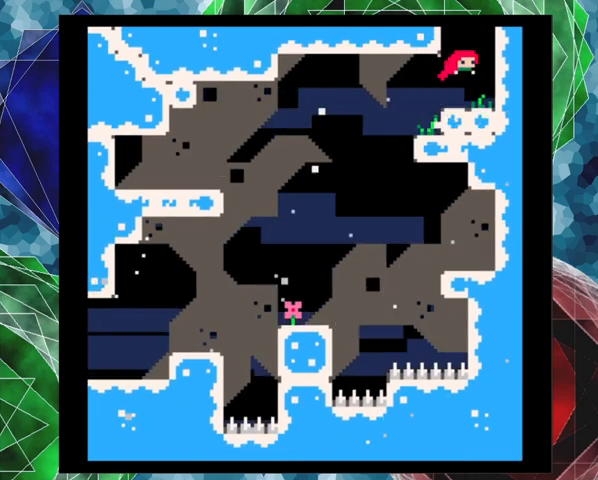
{"buttons": ["B"], "left_stick": "center", "events": [[500, "B", "down"]]}
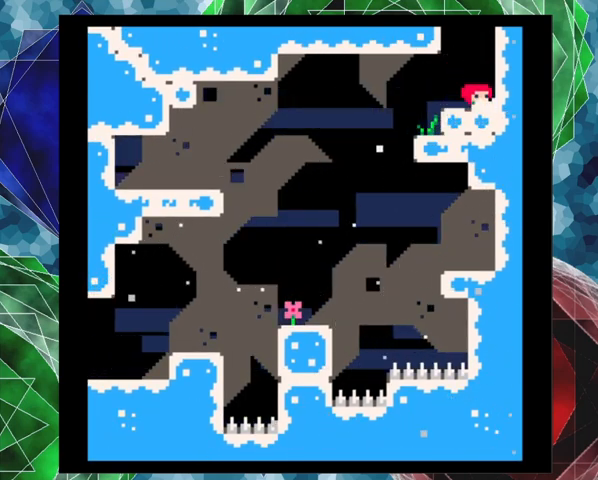
{"buttons": ["DPAD_RIGHT"], "left_stick": "center", "events": [[200, "DPAD_RIGHT", "down"], [433, "B", "up"]]}
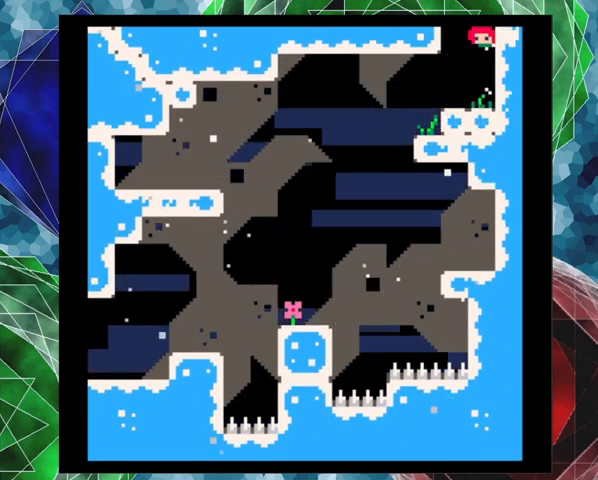
{"buttons": ["B", "DPAD_RIGHT"], "left_stick": "center", "events": [[333, "B", "down"]]}
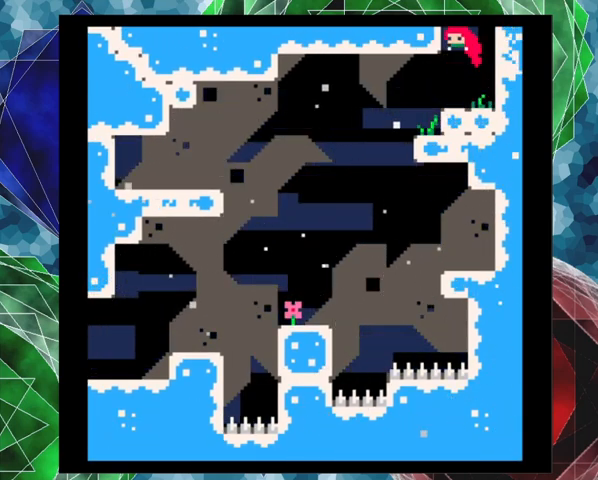
{"buttons": ["DPAD_RIGHT"], "left_stick": "center", "events": [[333, "B", "up"]]}
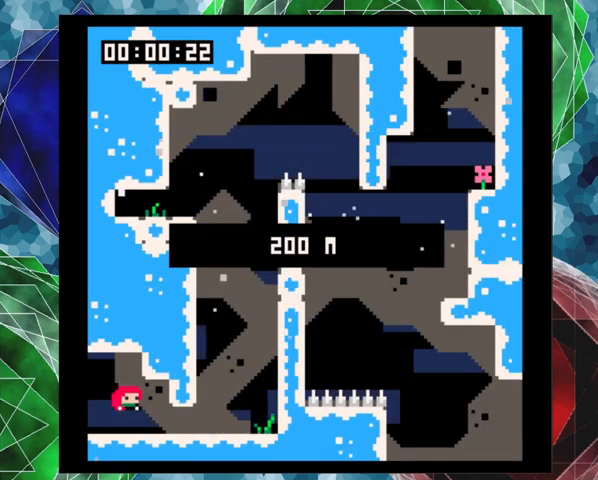
{"buttons": ["DPAD_RIGHT"], "left_stick": "center", "events": [[133, "DPAD_RIGHT", "up"], [467, "DPAD_RIGHT", "down"]]}
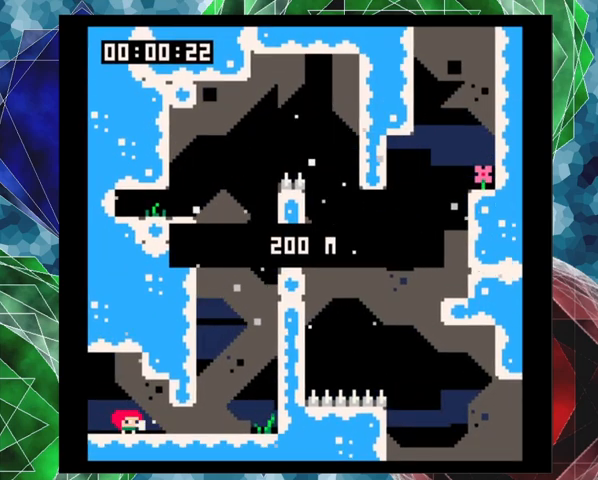
{"buttons": ["DPAD_RIGHT"], "left_stick": "center", "events": []}
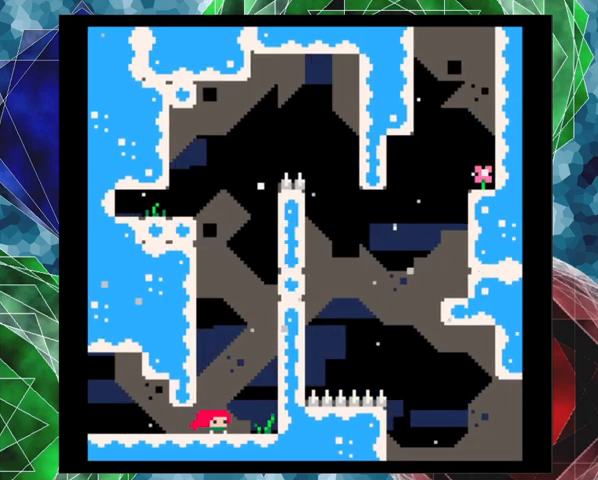
{"buttons": [], "left_stick": "center", "events": [[433, "DPAD_RIGHT", "up"]]}
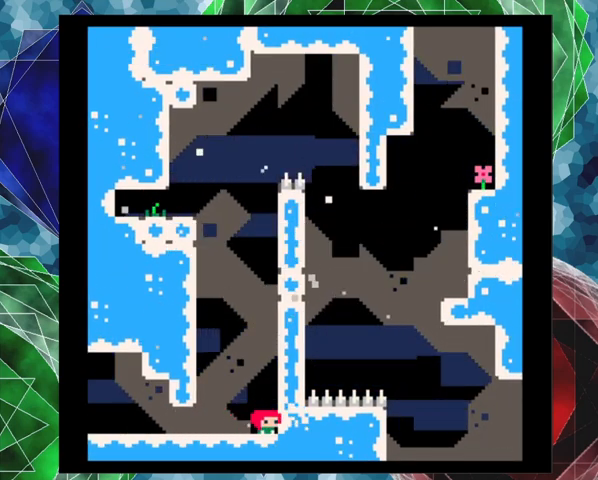
{"buttons": [], "left_stick": "center", "events": []}
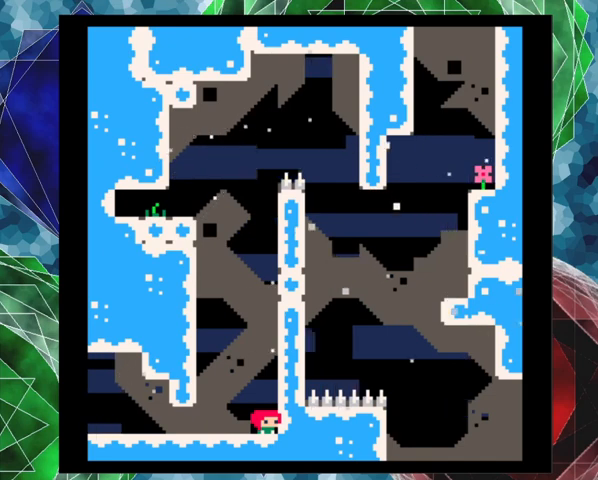
{"buttons": ["B", "DPAD_LEFT"], "left_stick": "center", "events": [[233, "DPAD_LEFT", "down"], [300, "B", "down"]]}
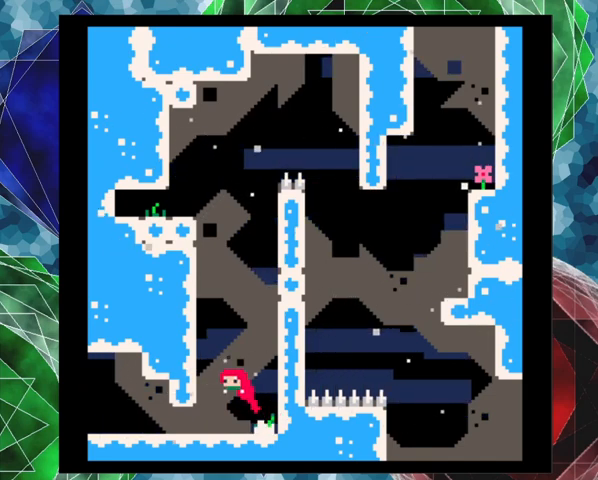
{"buttons": ["B", "DPAD_RIGHT"], "left_stick": "center", "events": [[233, "B", "up"], [333, "DPAD_LEFT", "up"], [367, "B", "down"], [400, "DPAD_RIGHT", "down"]]}
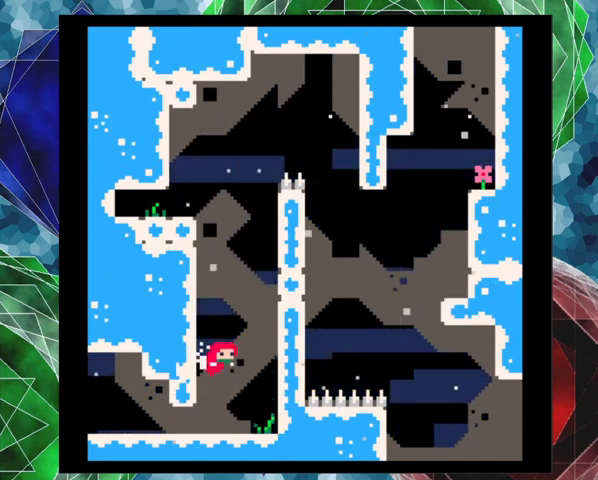
{"buttons": ["B", "Y", "DPAD_RIGHT"], "left_stick": "center", "events": [[167, "Y", "down"]]}
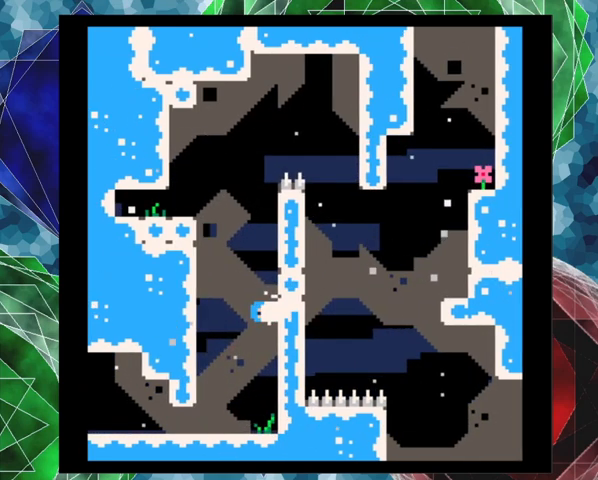
{"buttons": ["B", "DPAD_LEFT"], "left_stick": "center", "events": [[67, "Y", "up"], [100, "B", "up"], [400, "B", "down"], [500, "DPAD_LEFT", "down"], [500, "DPAD_RIGHT", "up"]]}
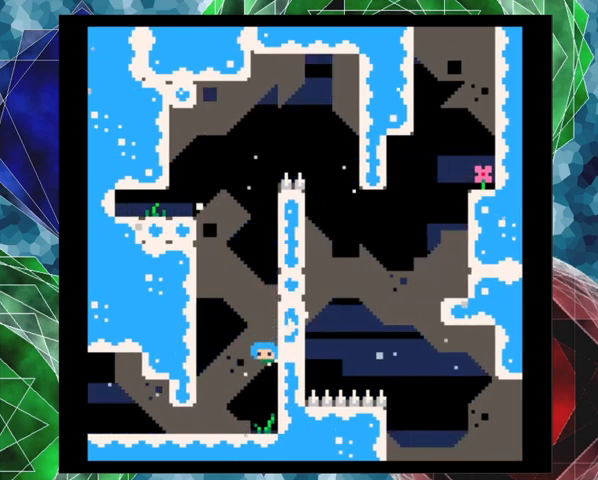
{"buttons": ["DPAD_LEFT"], "left_stick": "center", "events": [[300, "B", "up"]]}
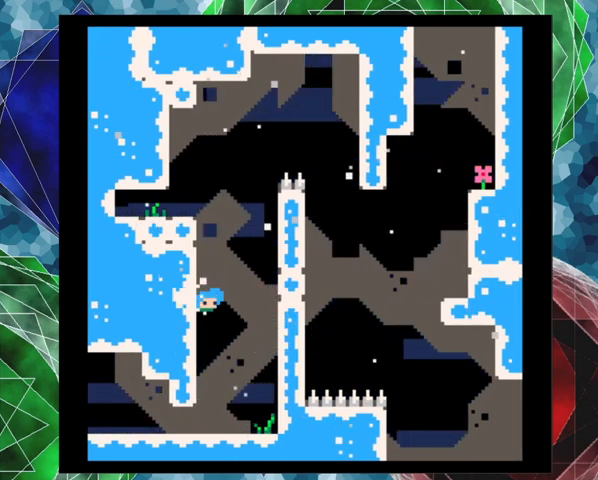
{"buttons": ["B", "DPAD_RIGHT"], "left_stick": "center", "events": [[133, "B", "down"], [133, "DPAD_UP", "down"], [167, "DPAD_LEFT", "up"], [167, "DPAD_RIGHT", "down"], [167, "DPAD_UP", "up"]]}
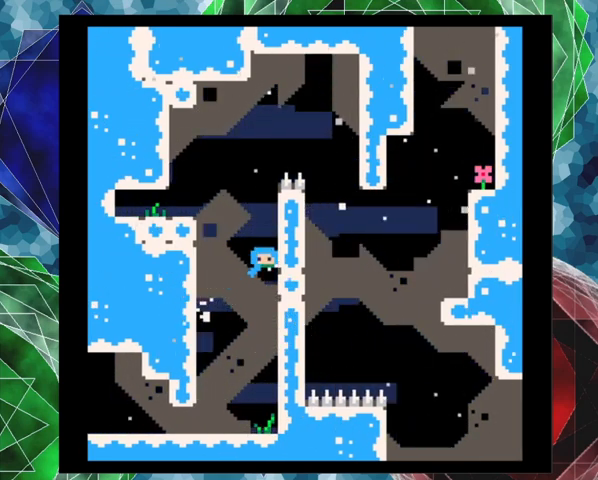
{"buttons": ["B", "DPAD_LEFT"], "left_stick": "center", "events": [[67, "B", "up"], [133, "DPAD_RIGHT", "up"], [167, "B", "down"], [167, "DPAD_LEFT", "down"]]}
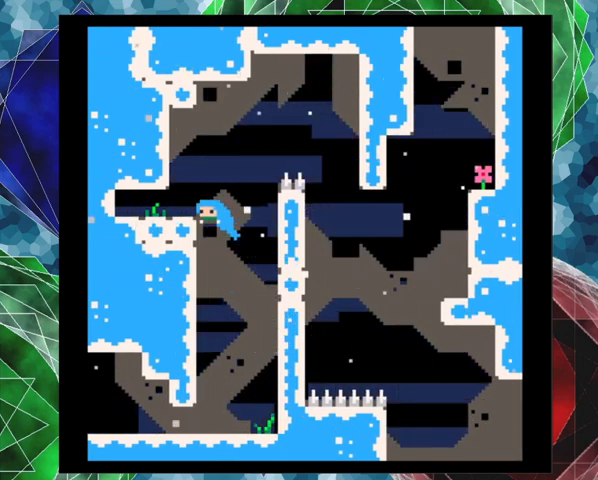
{"buttons": ["B", "DPAD_LEFT"], "left_stick": "center", "events": [[233, "B", "up"], [500, "B", "down"]]}